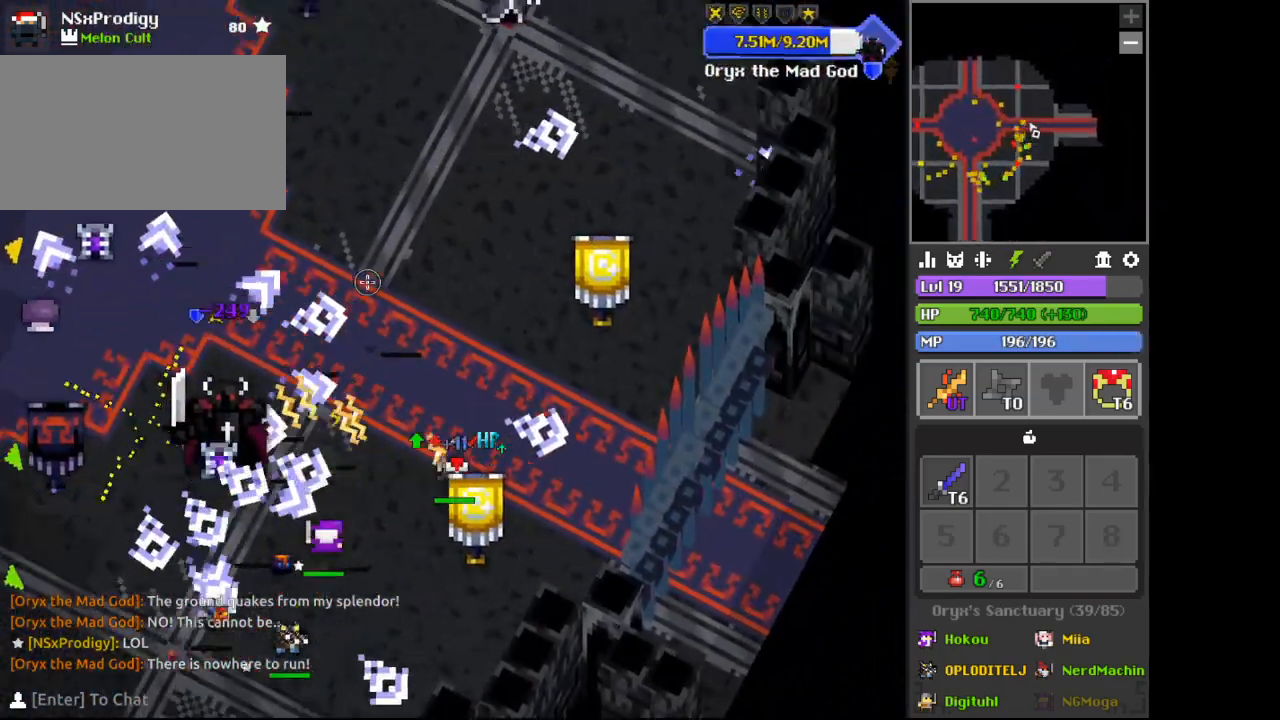
Gameplay with keyboard and mouse; each line is a JSON object with the keys and mouse buttons held at the frame after it. "events" lists presses ("down") and releases ("up") of "1", "2", "3", "4", "5", "a", "alt", "c", "d", "e", "f", "q", "r", "s", "shift", "space", "tab", "v", "w", "x", "z", "mouse_left", "mouse_wheel", "mouse_right" and "mouse_mb4" between this image and that frame as [ms after this image, input, new state], when the widget could be followed in between. "mouse_left", "mouse_wheel", "mouse_right", "mouse_mb4" = the "left", "wheel", "right", "mb4" buttons of the "mouse" list. No other keys are recorded. "wheel" means that the mouse wheel is clicked or scrolled. Not read: mouse_move.
{"keys": ["d", "space", "w"], "mouse": [], "events": []}
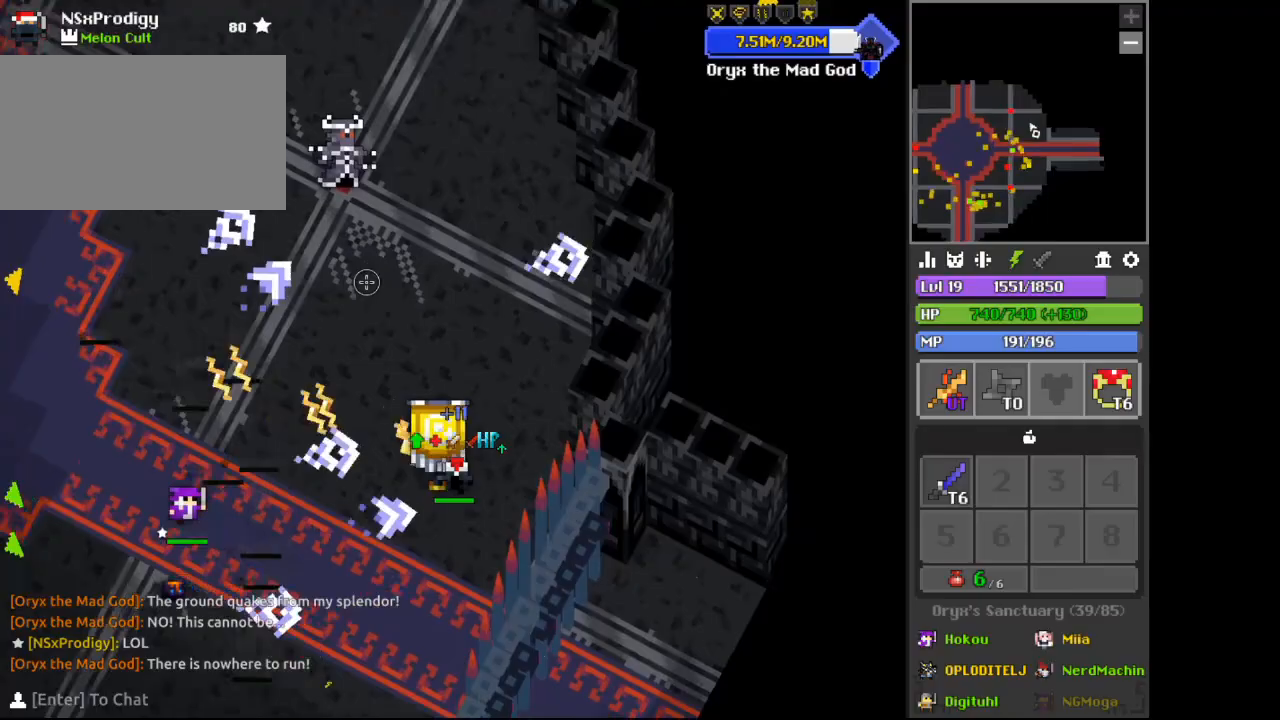
{"keys": ["a", "space", "w"], "mouse": [], "events": [[33, "d", "up"], [133, "a", "down"]]}
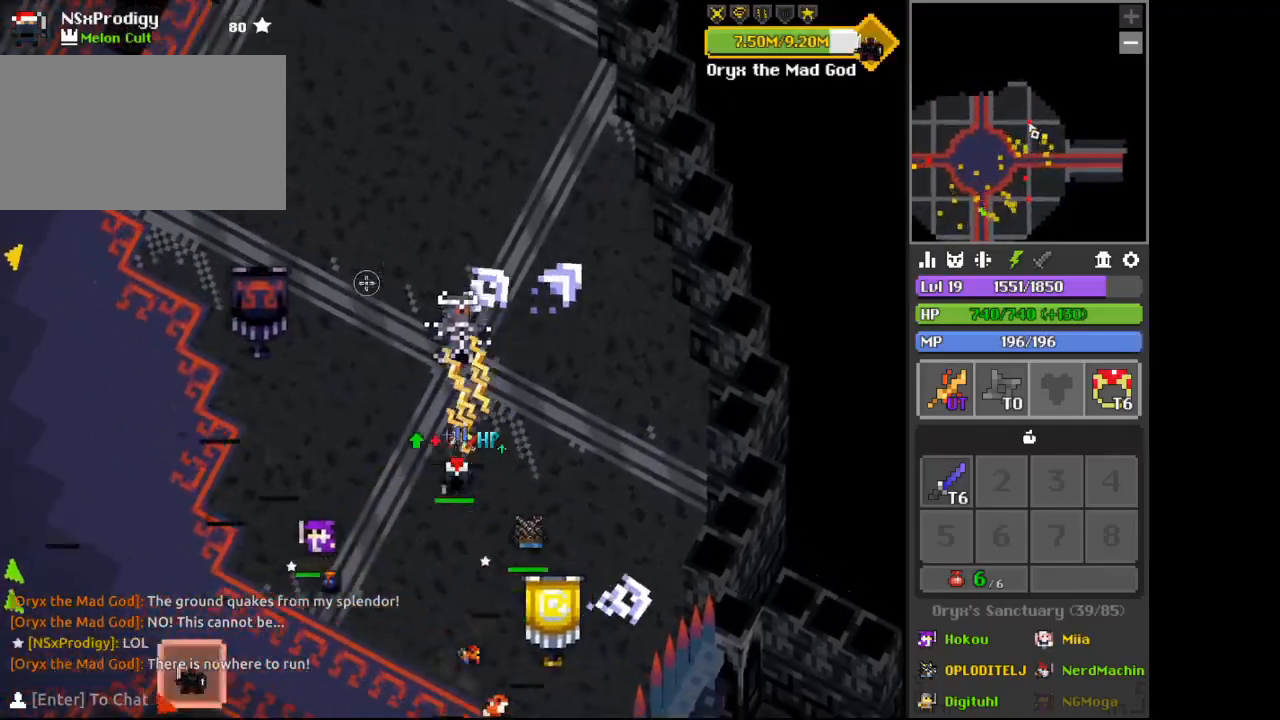
{"keys": ["space", "w"], "mouse": [], "events": [[67, "a", "up"], [133, "c", "down"], [233, "c", "up"]]}
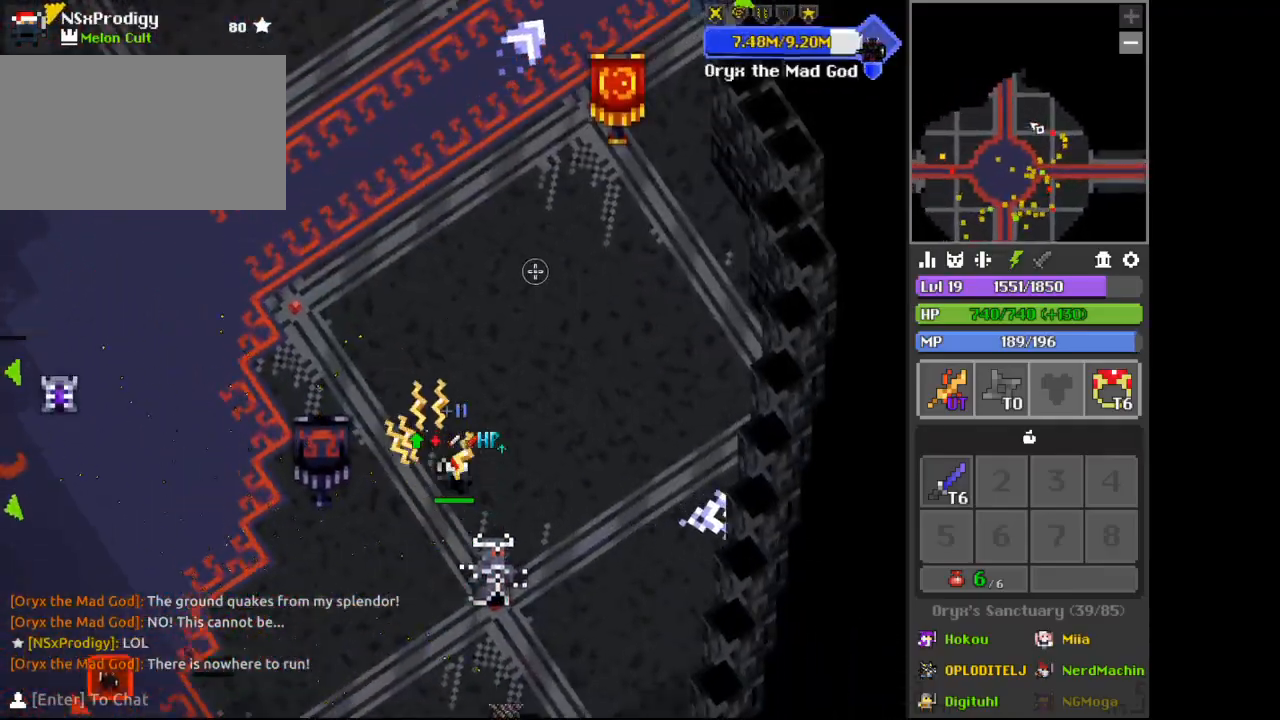
{"keys": ["c", "space", "w"], "mouse": [], "events": [[100, "d", "down"], [167, "d", "up"], [333, "c", "down"]]}
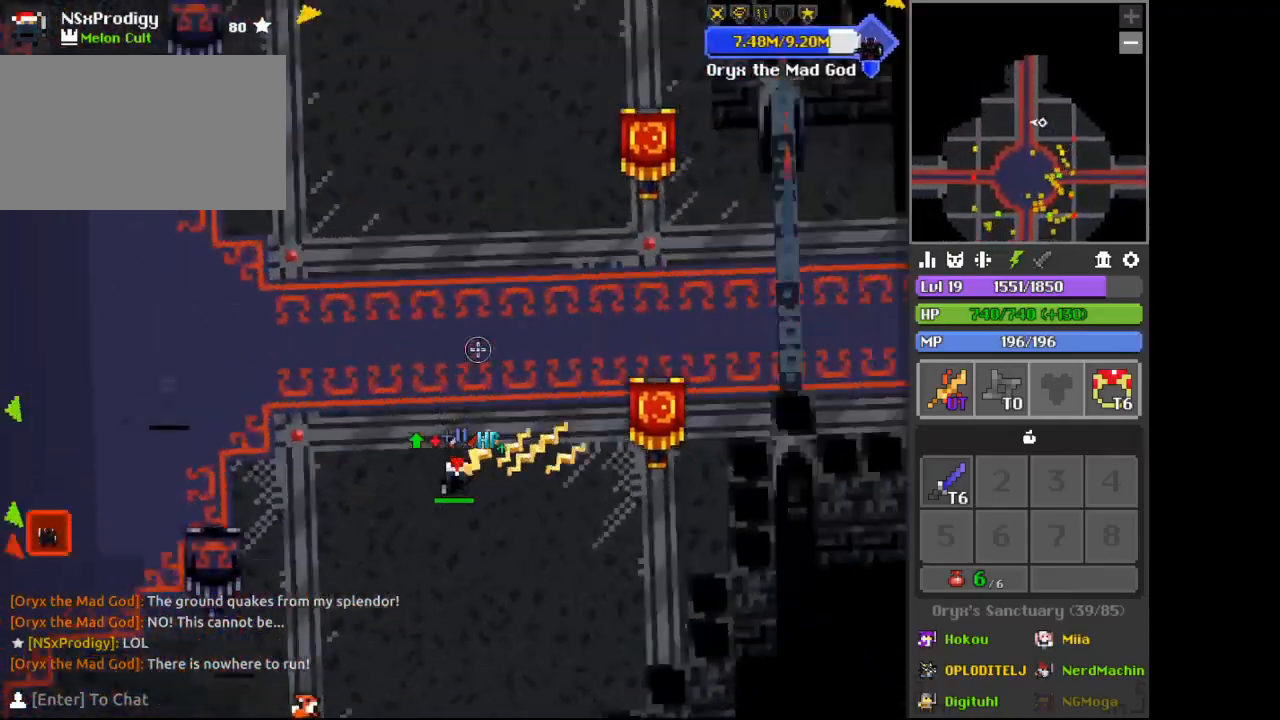
{"keys": ["c", "space", "w"], "mouse": [], "events": [[33, "c", "up"], [467, "c", "down"]]}
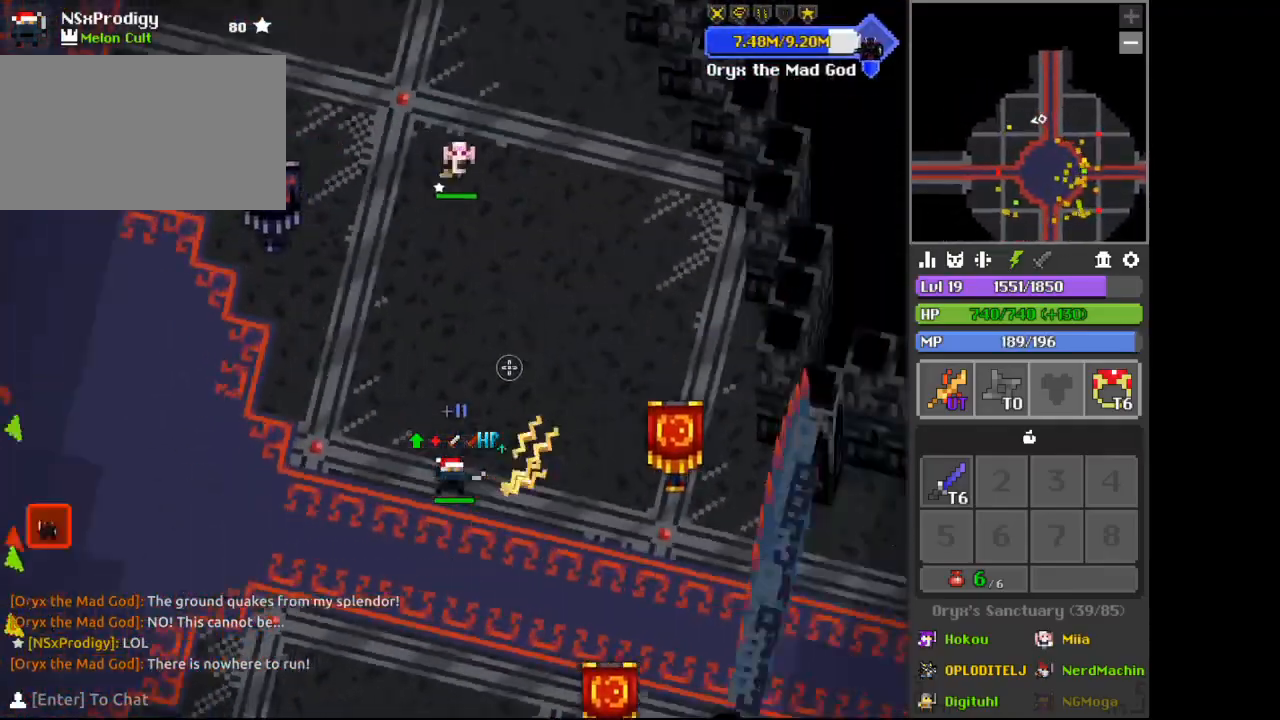
{"keys": ["space", "w"], "mouse": [], "events": [[100, "c", "up"], [367, "c", "down"], [467, "c", "up"]]}
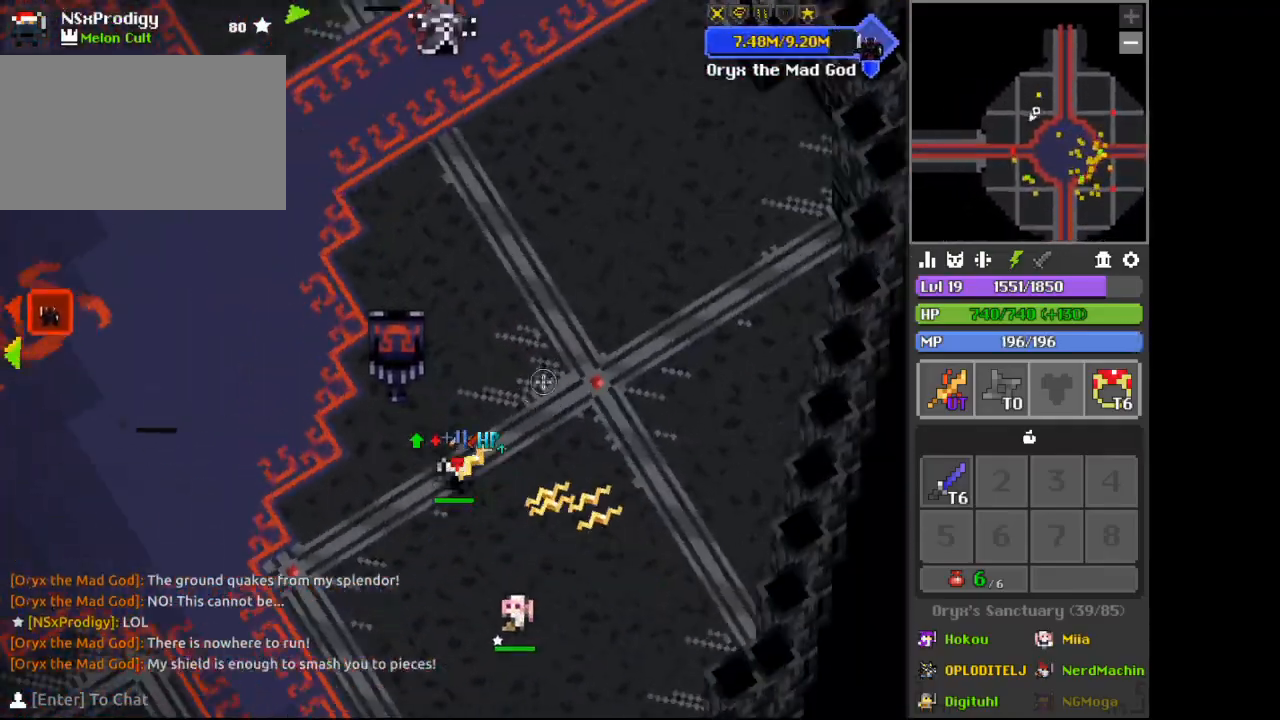
{"keys": ["d", "space", "w"], "mouse": [], "events": [[167, "c", "down"], [233, "c", "up"], [400, "d", "down"]]}
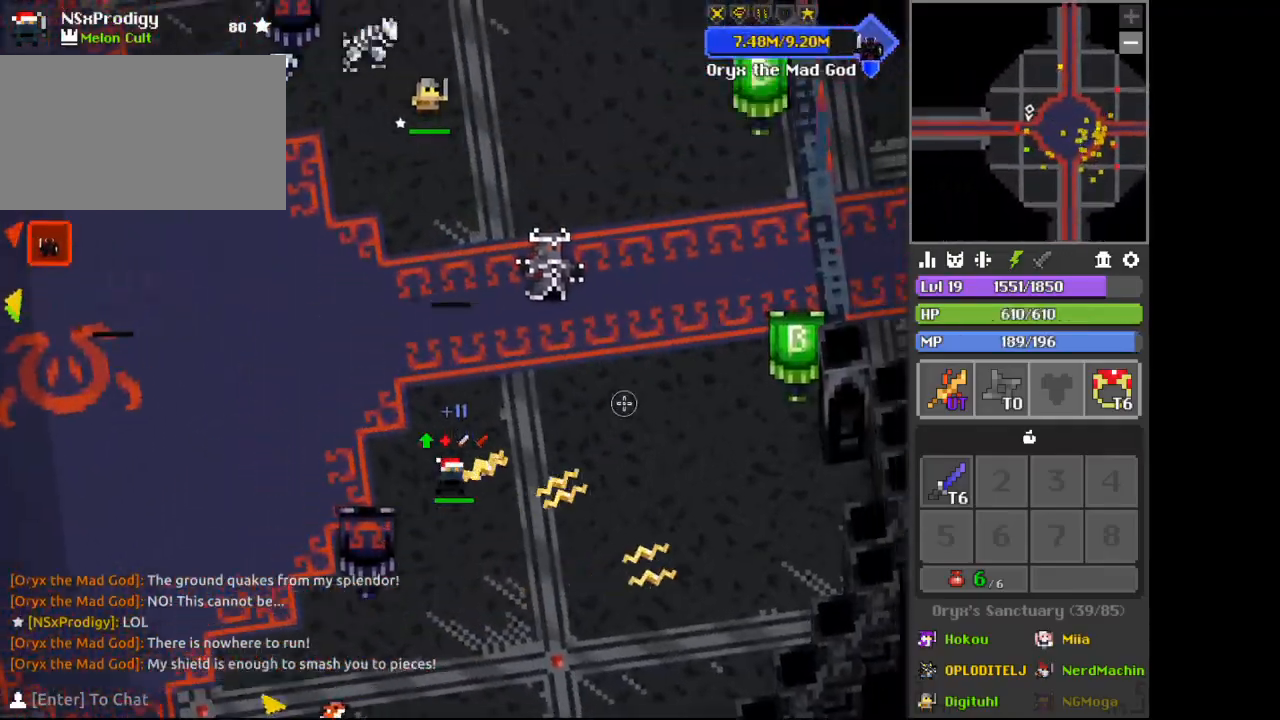
{"keys": ["space", "w"], "mouse": [], "events": [[233, "d", "up"], [367, "c", "down"], [467, "c", "up"]]}
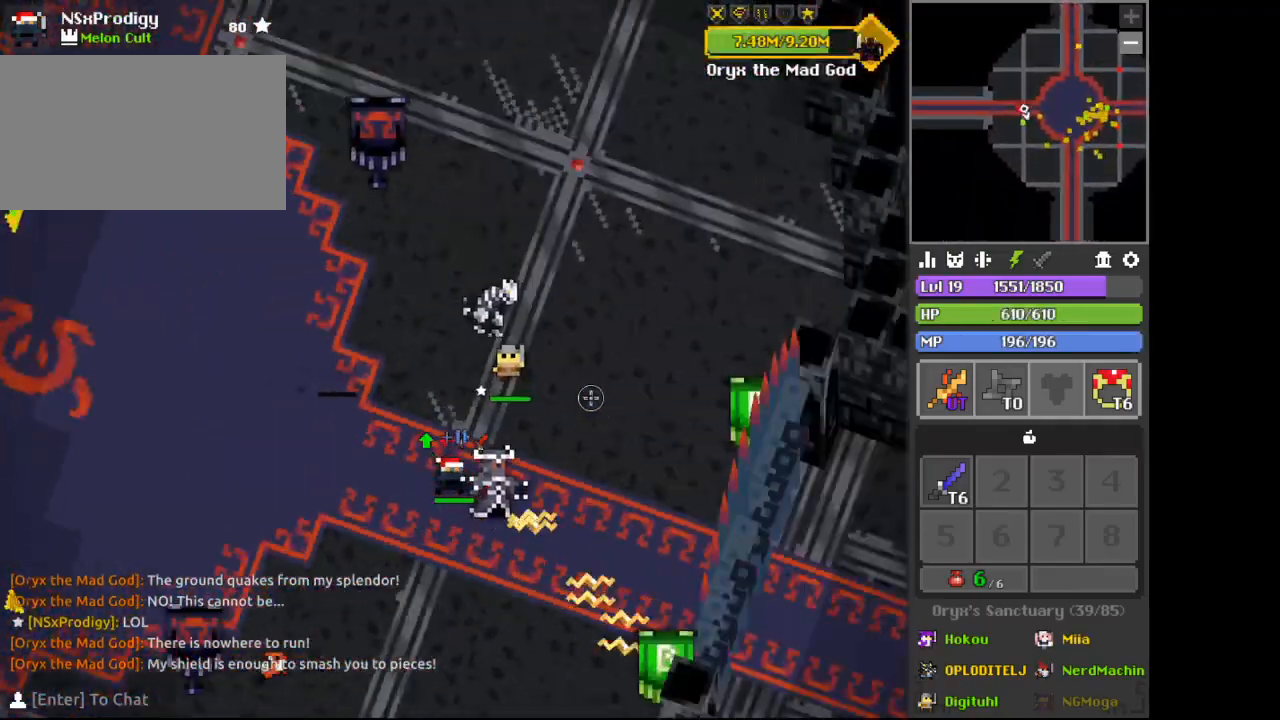
{"keys": ["space"], "mouse": [], "events": [[100, "c", "down"], [233, "w", "up"], [333, "c", "up"]]}
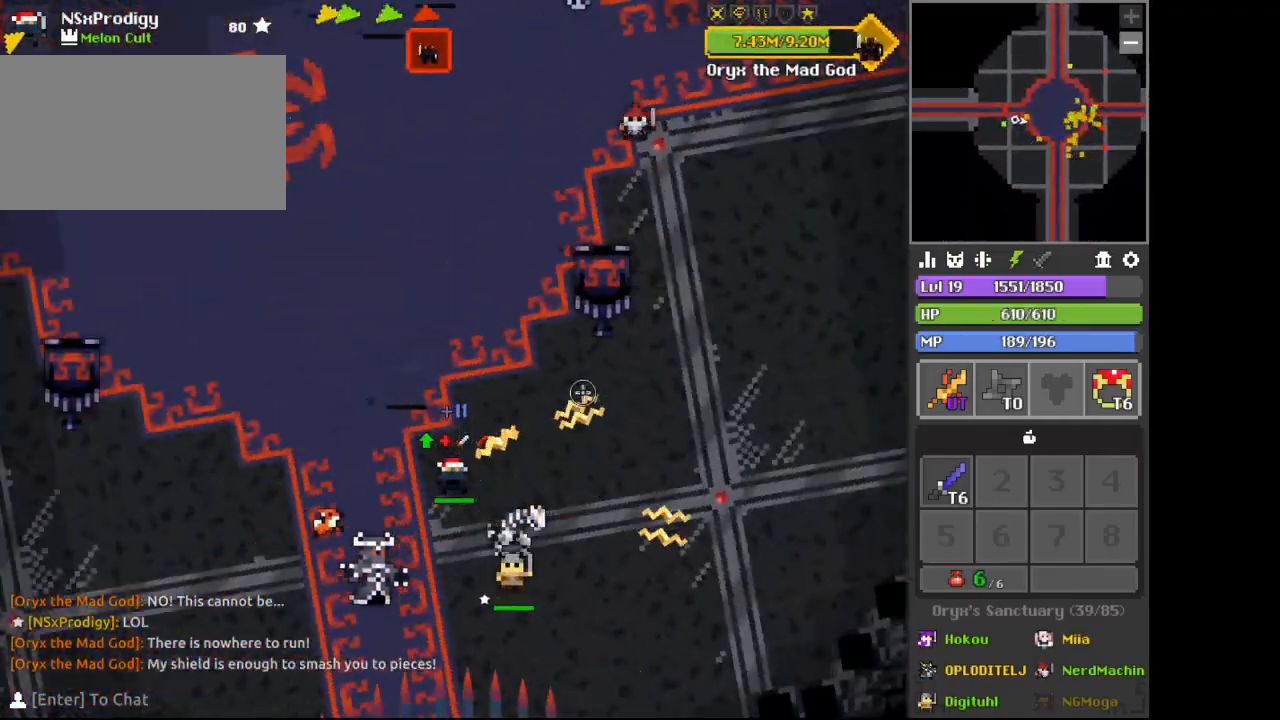
{"keys": ["space", "w"], "mouse": [], "events": [[67, "d", "down"], [300, "w", "down"], [333, "d", "up"]]}
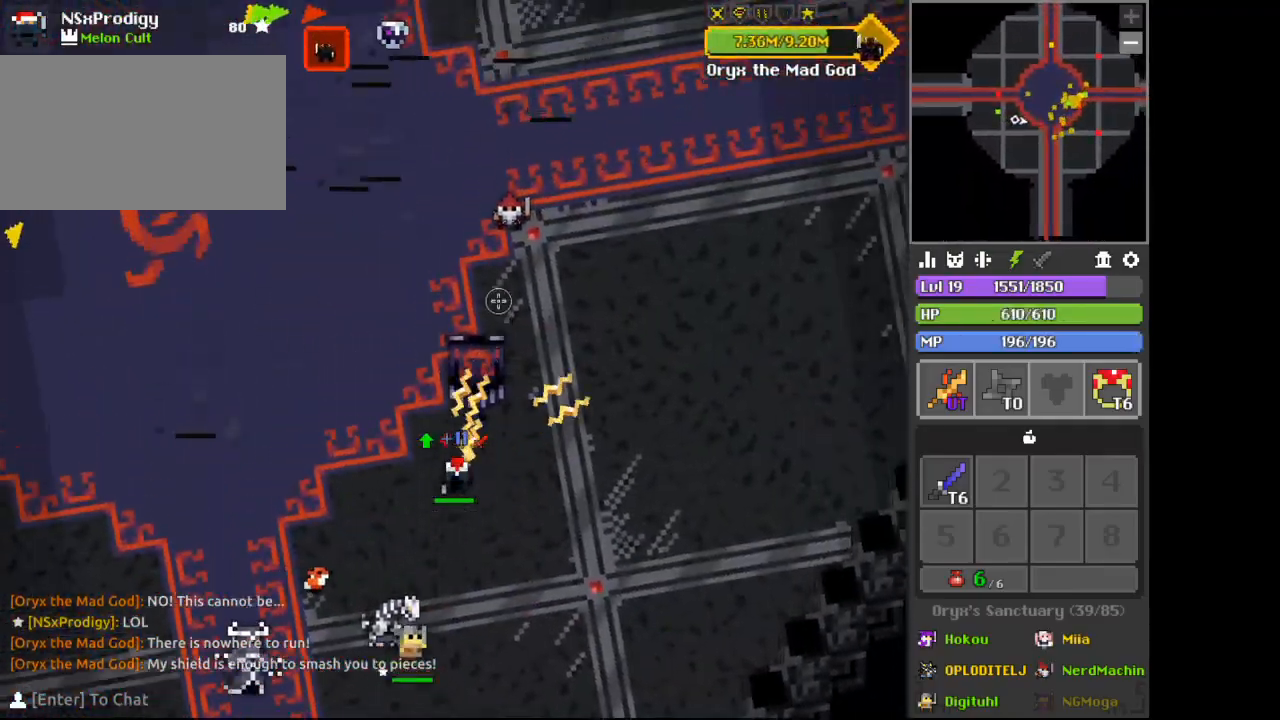
{"keys": ["c", "space"], "mouse": [], "events": [[33, "c", "down"], [167, "c", "up"], [367, "w", "up"], [400, "c", "down"]]}
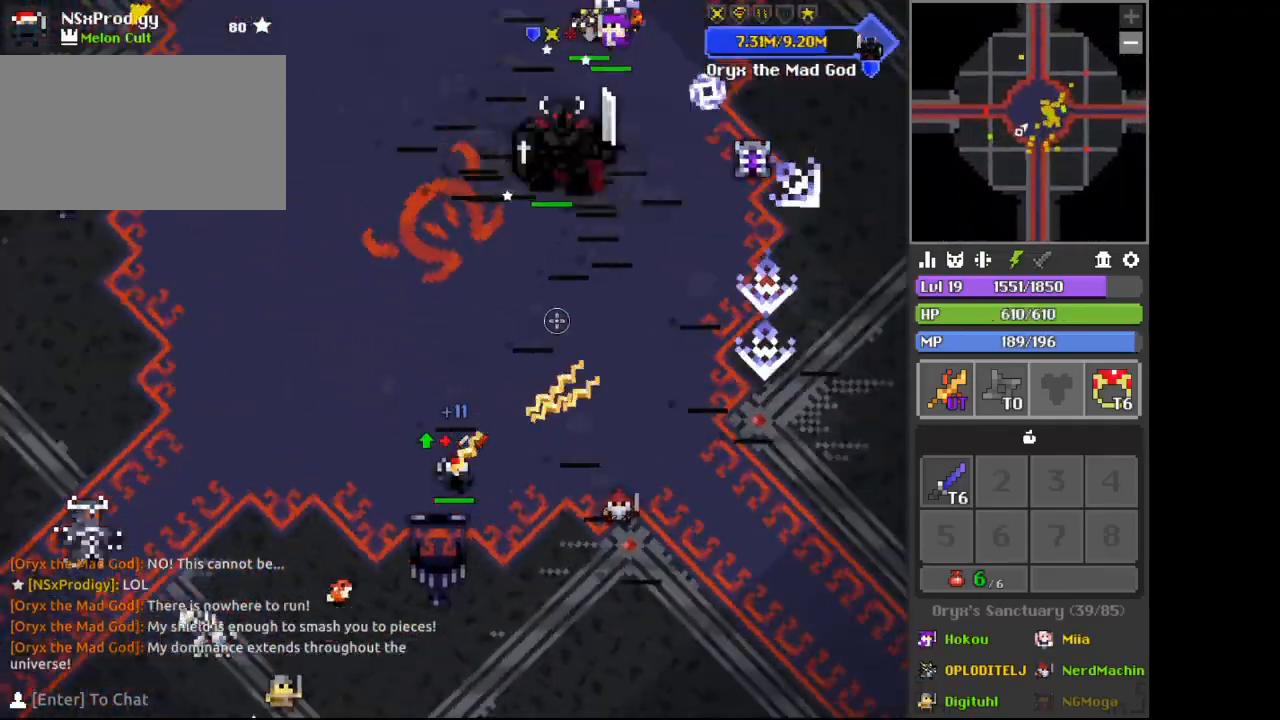
{"keys": ["space"], "mouse": [], "events": [[33, "c", "up"], [233, "s", "down"], [333, "a", "down"], [467, "s", "up"], [500, "a", "up"]]}
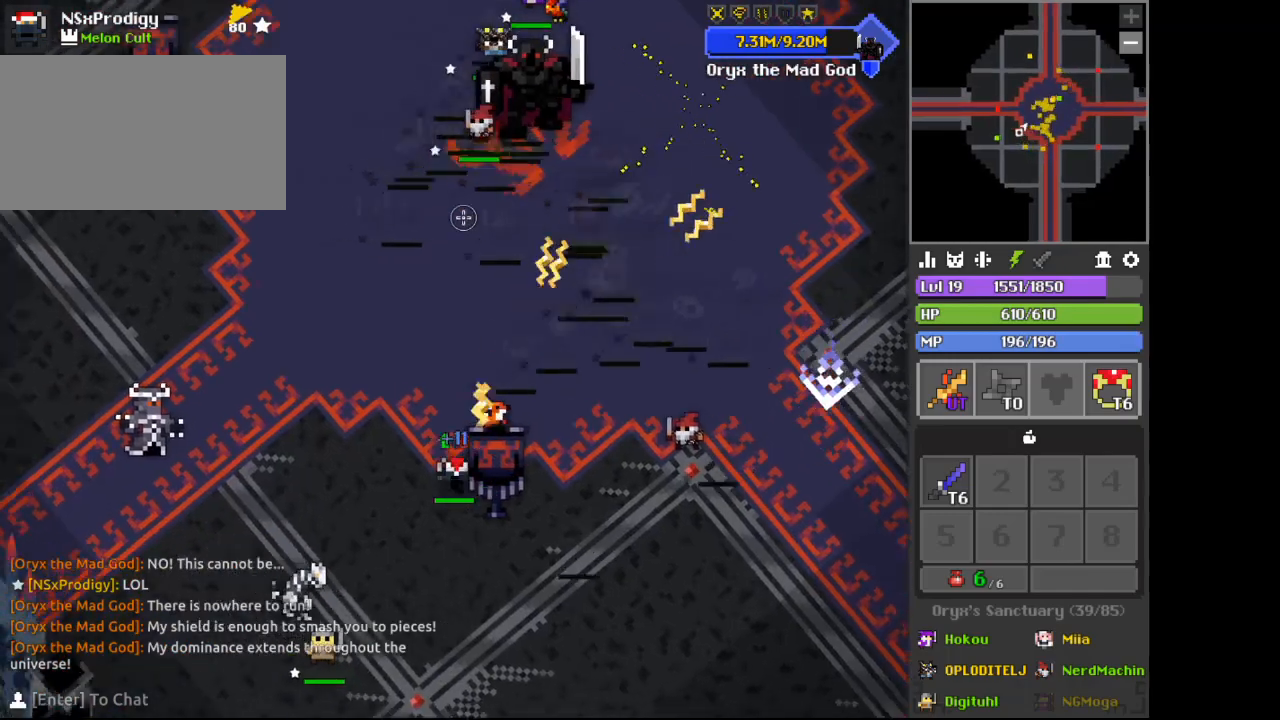
{"keys": [], "mouse": [], "events": [[67, "w", "down"], [200, "d", "down"], [333, "d", "up"], [333, "space", "up"], [333, "w", "up"]]}
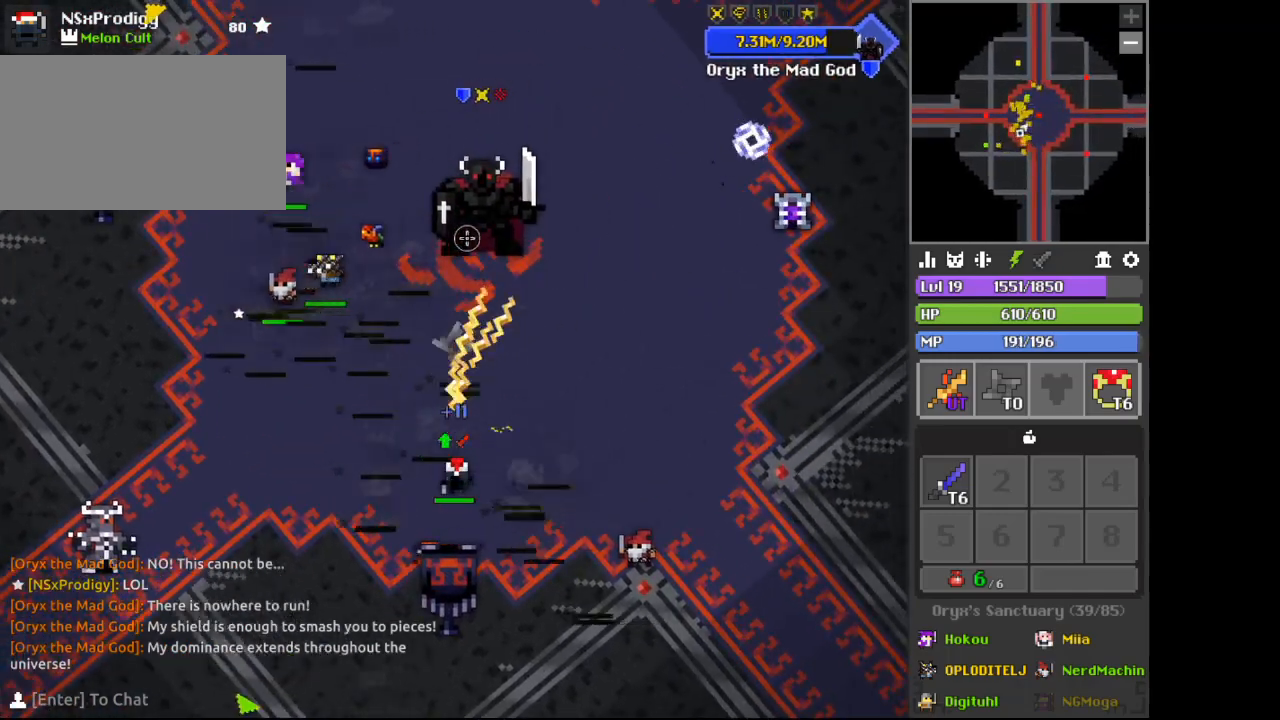
{"keys": ["s"], "mouse": [], "events": [[100, "c", "down"], [100, "d", "down"], [167, "c", "up"], [300, "c", "down"], [400, "c", "up"], [400, "s", "down"], [433, "d", "up"]]}
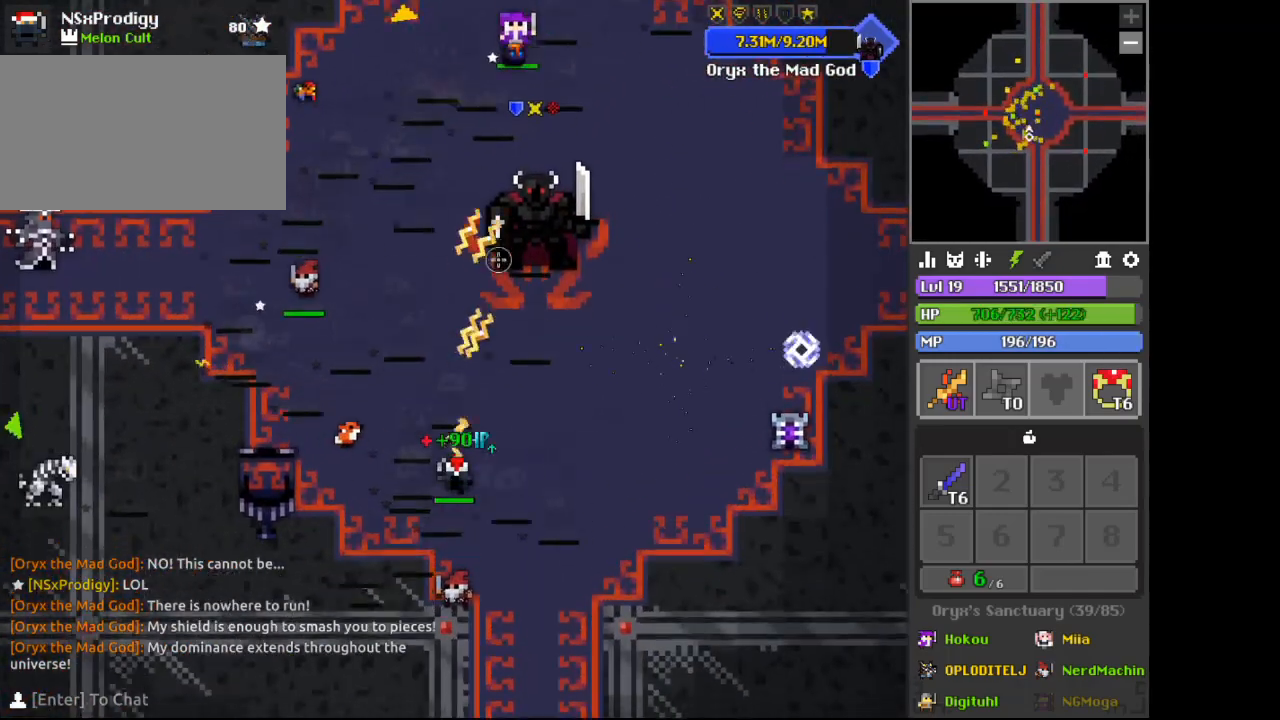
{"keys": [], "mouse": [], "events": [[133, "s", "up"], [133, "z", "down"], [233, "s", "down"], [233, "z", "up"], [467, "s", "up"]]}
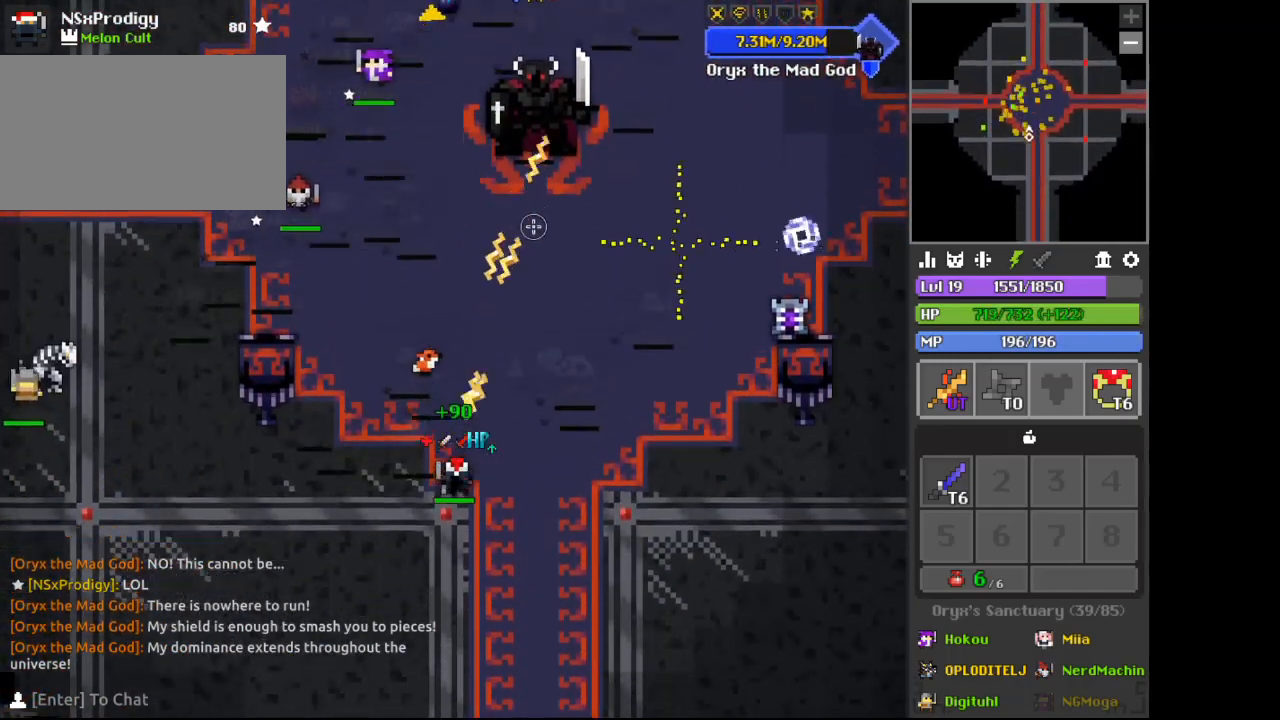
{"keys": ["s"], "mouse": [], "events": [[100, "a", "down"], [133, "s", "down"], [233, "a", "up"], [233, "s", "up"], [367, "s", "down"]]}
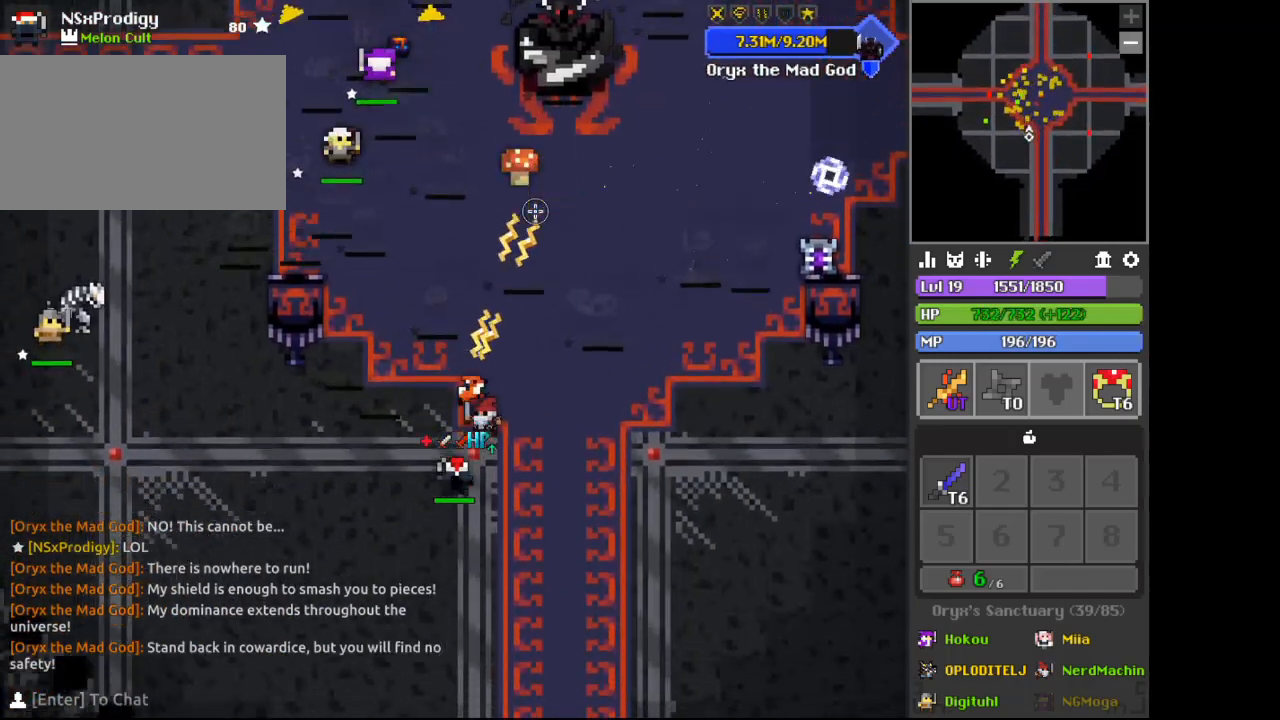
{"keys": [], "mouse": [], "events": [[167, "s", "up"]]}
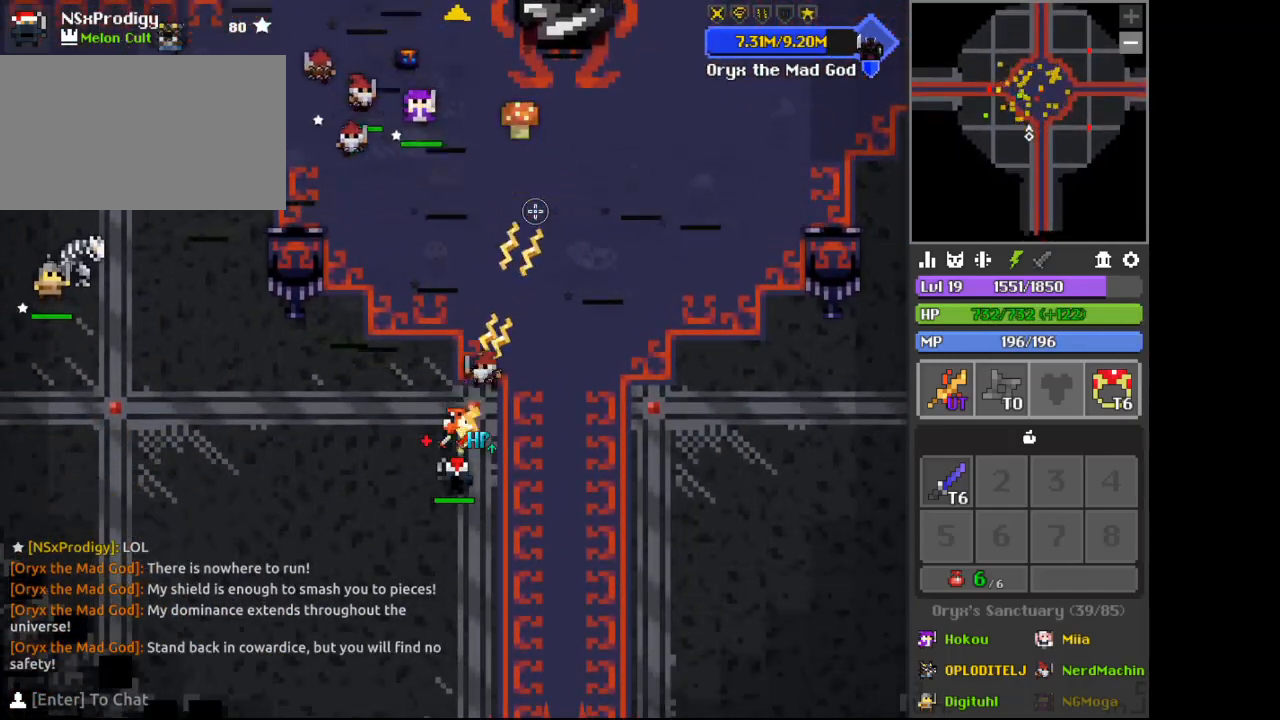
{"keys": [], "mouse": [], "events": [[167, "s", "down"], [300, "s", "up"]]}
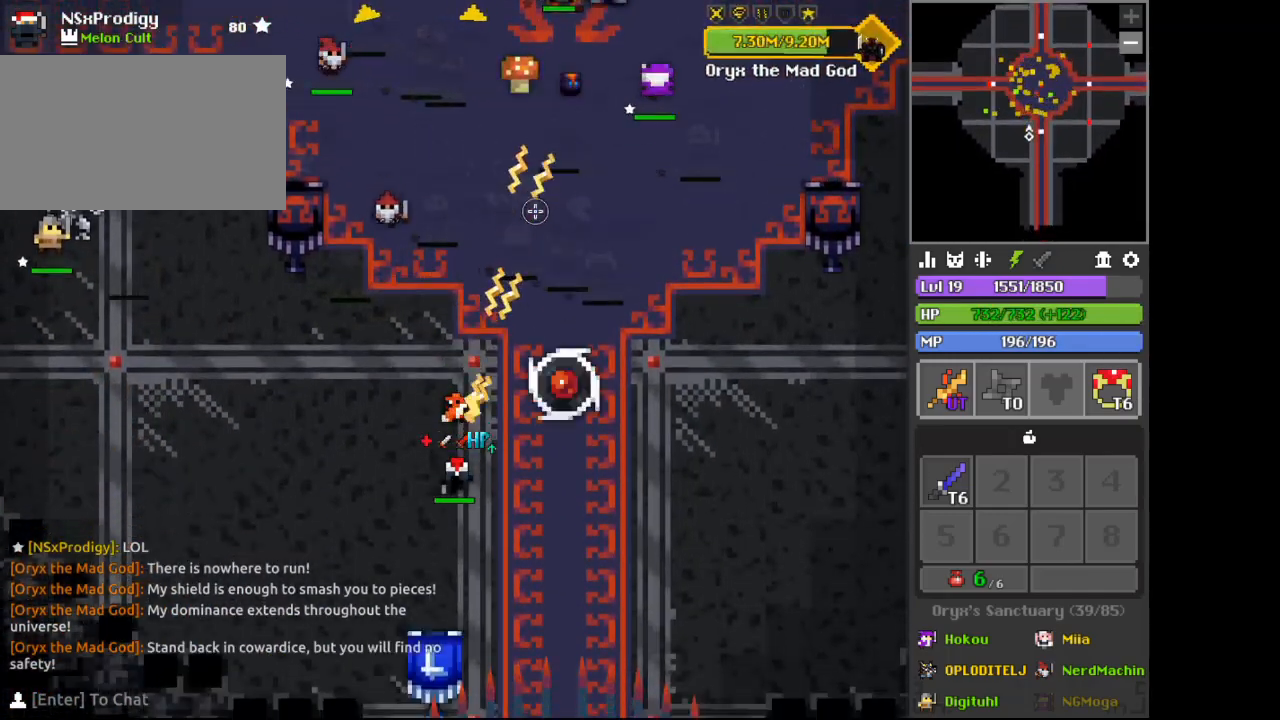
{"keys": [], "mouse": [], "events": [[33, "s", "down"], [133, "s", "up"]]}
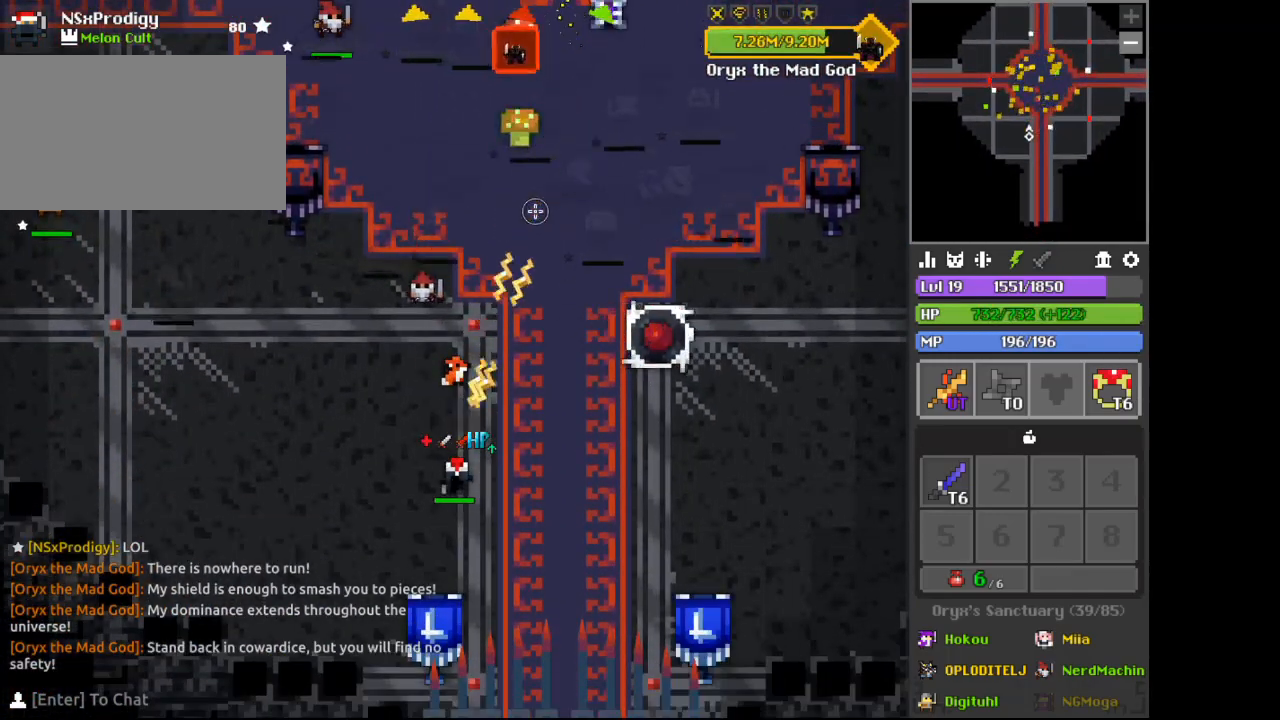
{"keys": [], "mouse": [], "events": []}
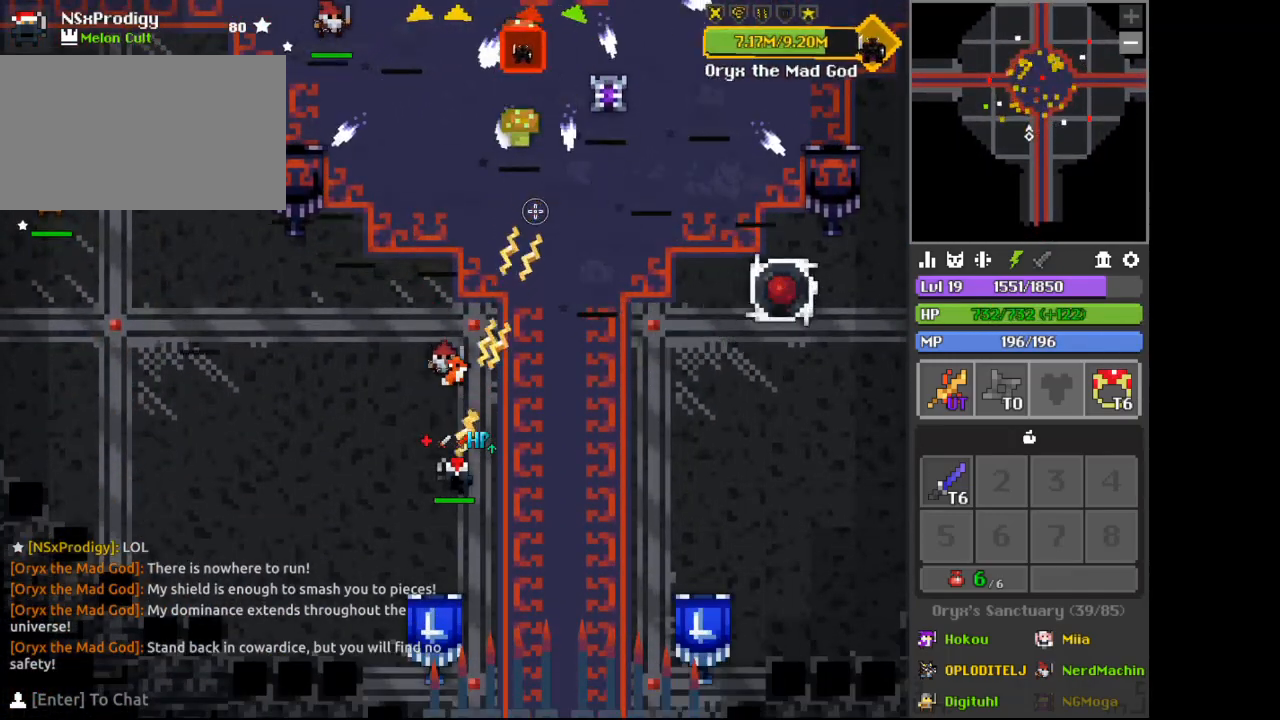
{"keys": ["d"], "mouse": [], "events": [[33, "s", "down"], [67, "s", "up"], [200, "a", "down"], [333, "a", "up"], [433, "d", "down"]]}
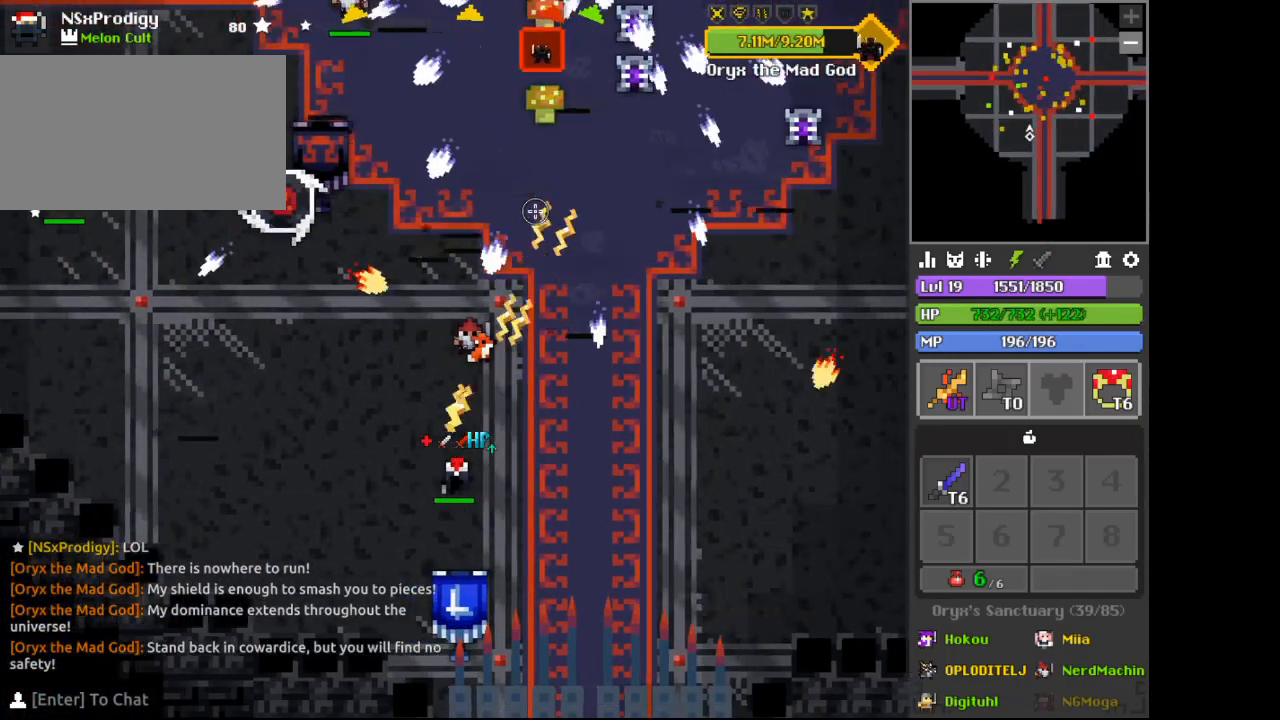
{"keys": [], "mouse": [], "events": [[67, "d", "up"], [367, "s", "down"], [400, "d", "down"], [467, "s", "up"], [500, "d", "up"]]}
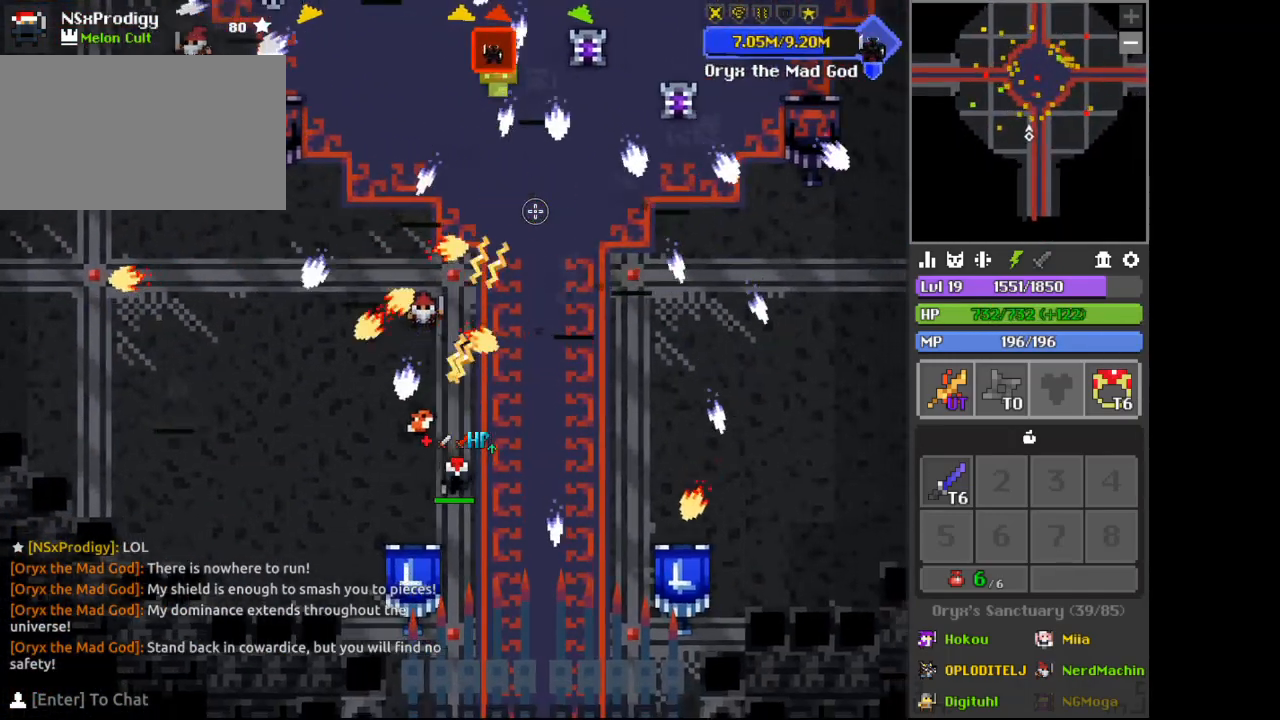
{"keys": [], "mouse": [], "events": [[267, "s", "down"], [433, "s", "up"]]}
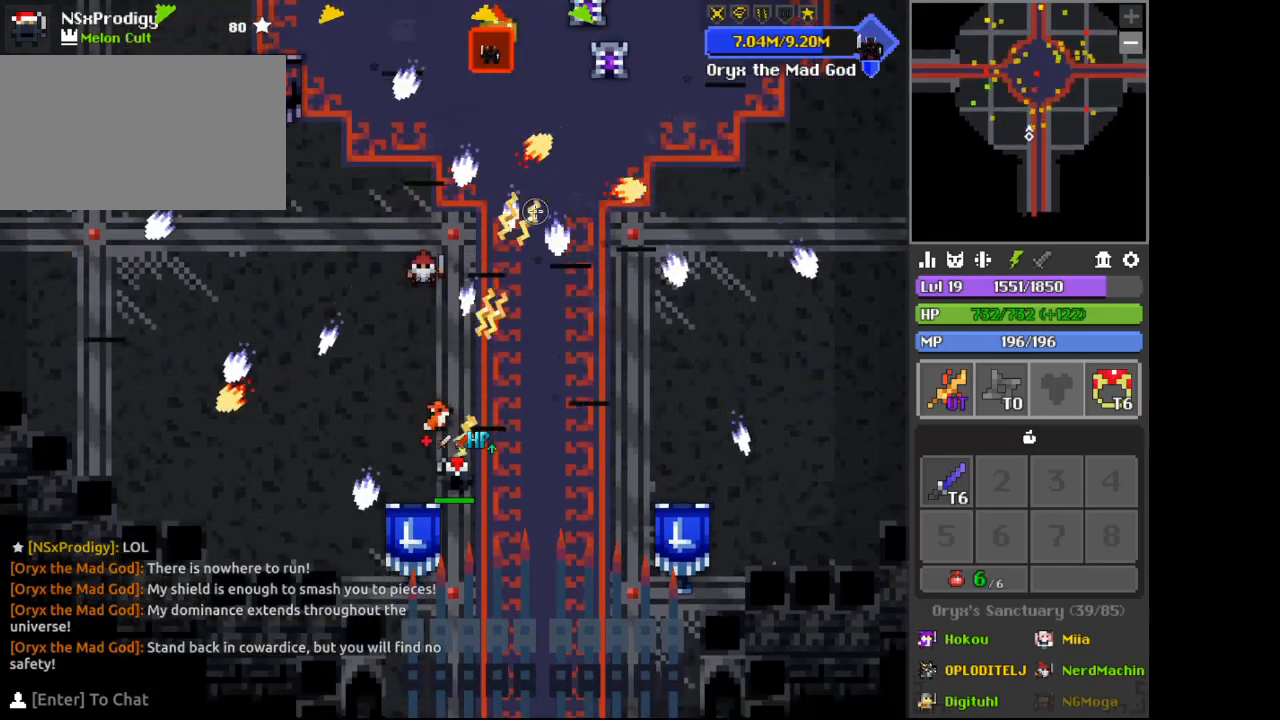
{"keys": [], "mouse": [], "events": [[67, "a", "down"], [333, "a", "up"]]}
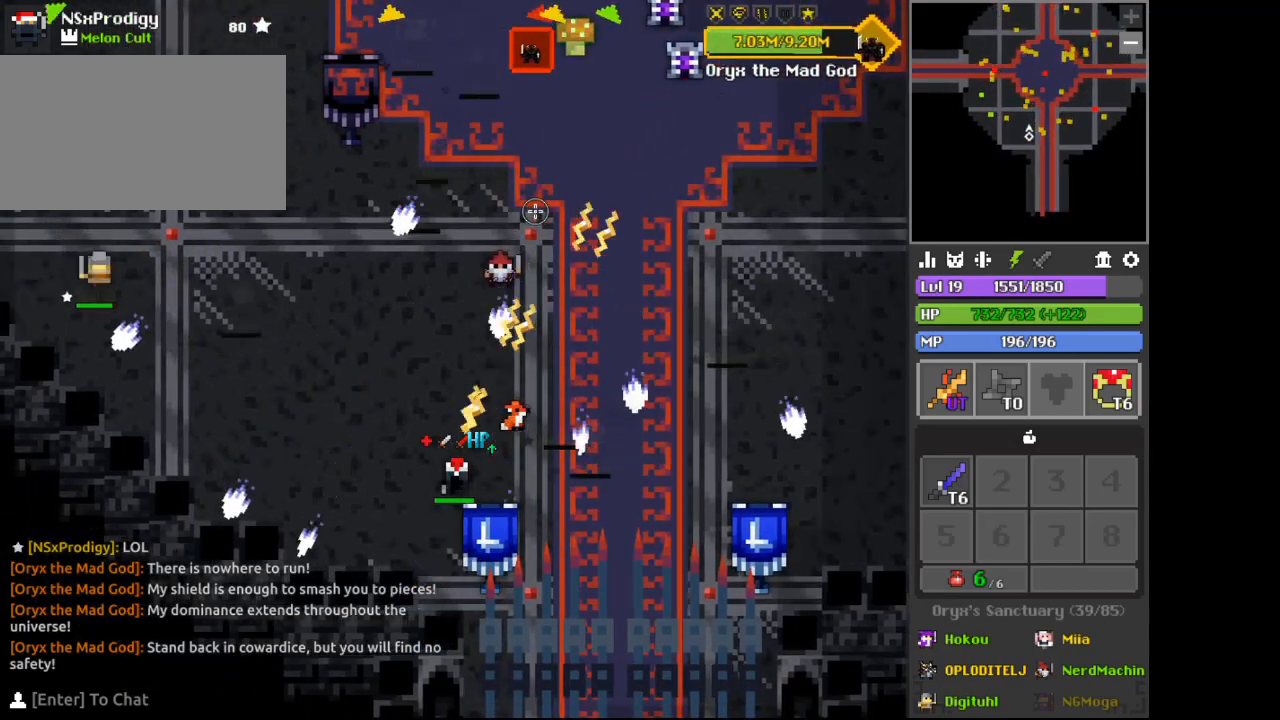
{"keys": [], "mouse": [], "events": [[33, "d", "down"], [133, "w", "down"], [300, "w", "up"], [433, "d", "up"]]}
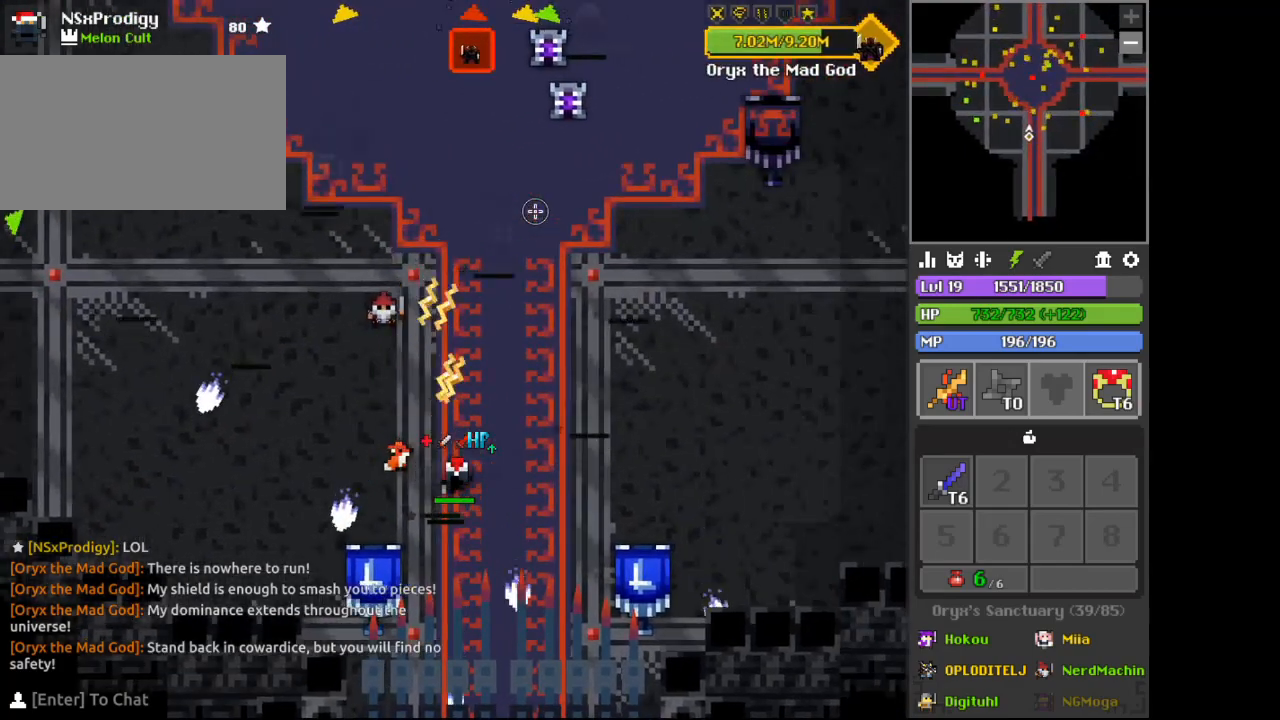
{"keys": [], "mouse": [], "events": [[33, "w", "down"], [133, "a", "down"], [267, "a", "up"], [333, "w", "up"]]}
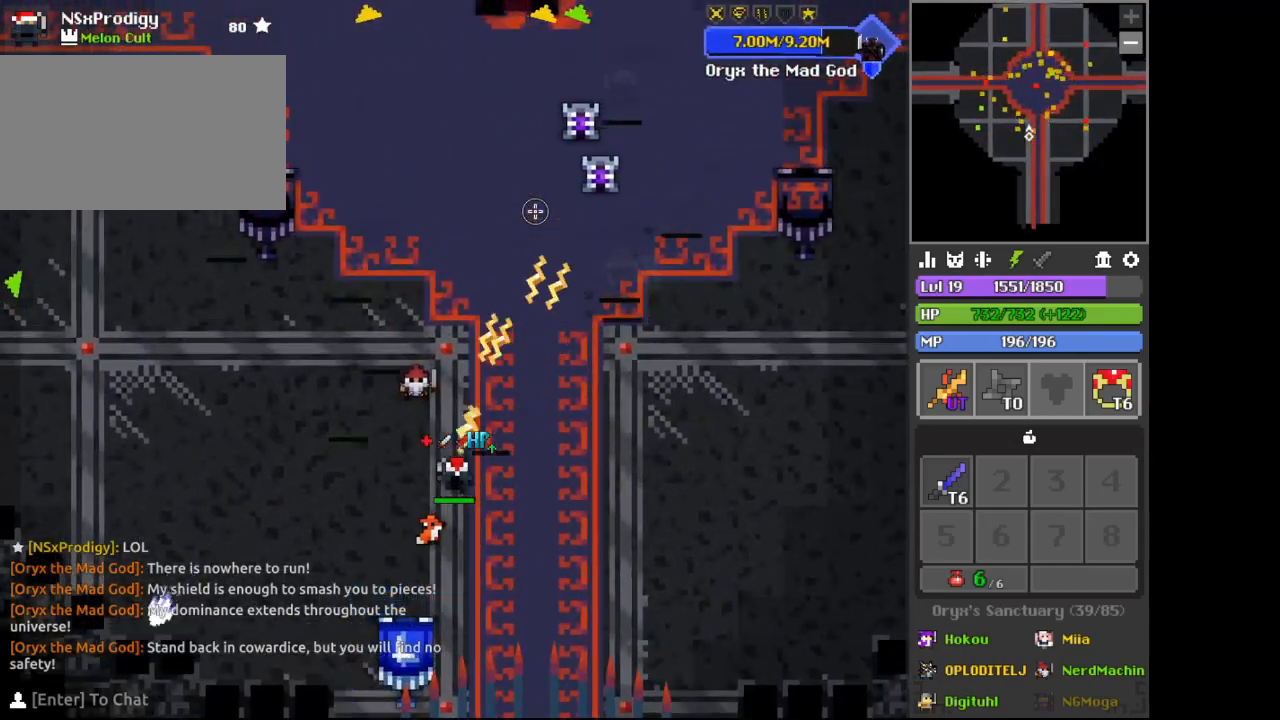
{"keys": [], "mouse": [], "events": [[67, "w", "down"], [100, "a", "down"], [367, "a", "up"], [467, "w", "up"]]}
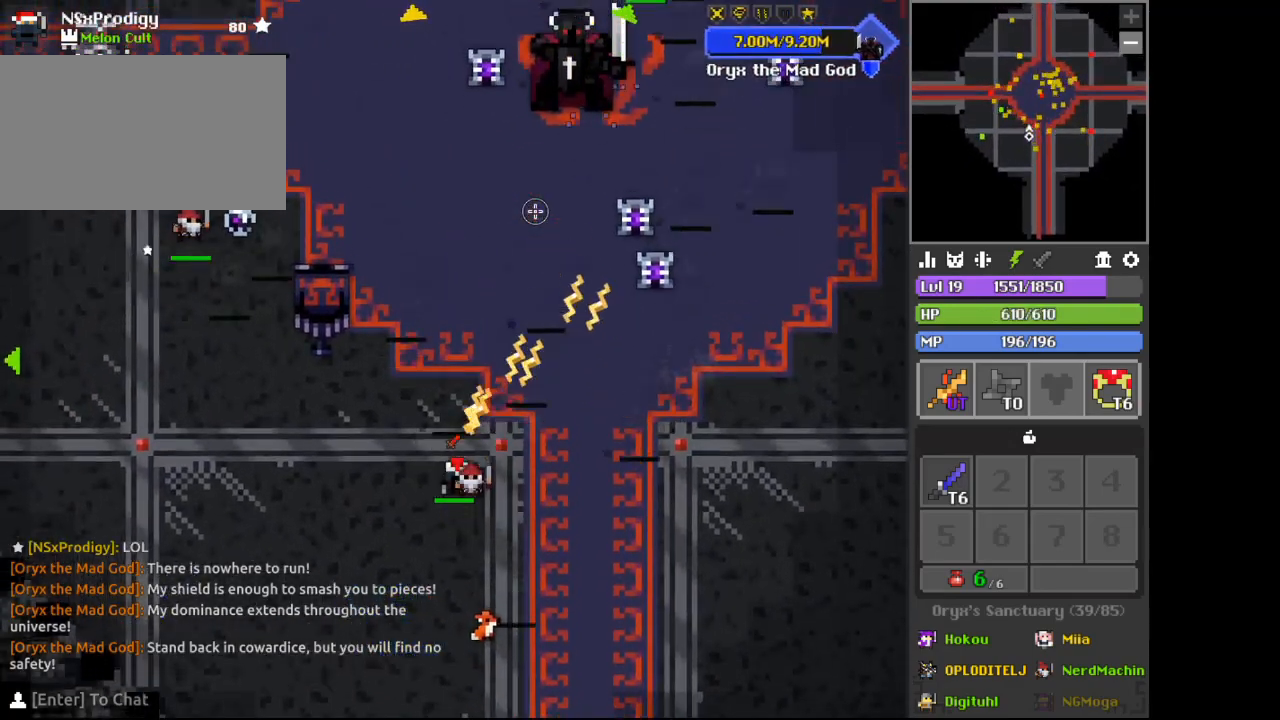
{"keys": [], "mouse": [], "events": [[200, "w", "down"], [333, "w", "up"]]}
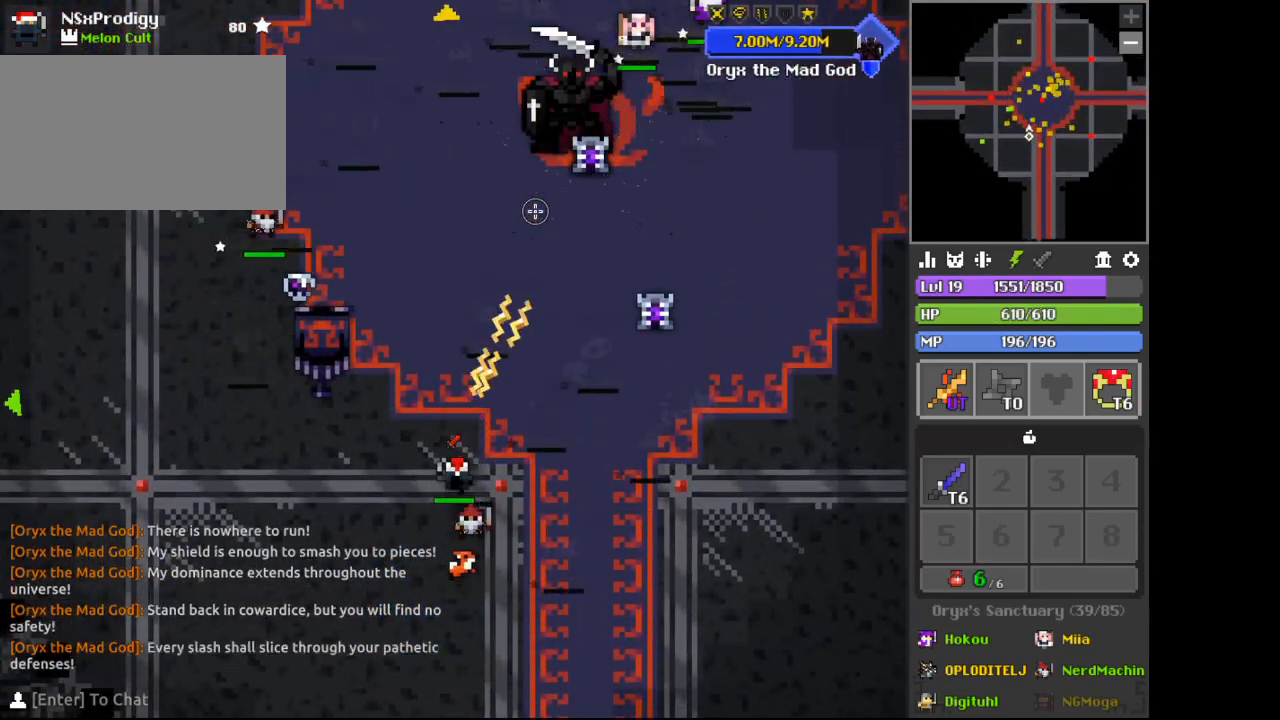
{"keys": [], "mouse": [], "events": [[33, "s", "down"], [200, "s", "up"]]}
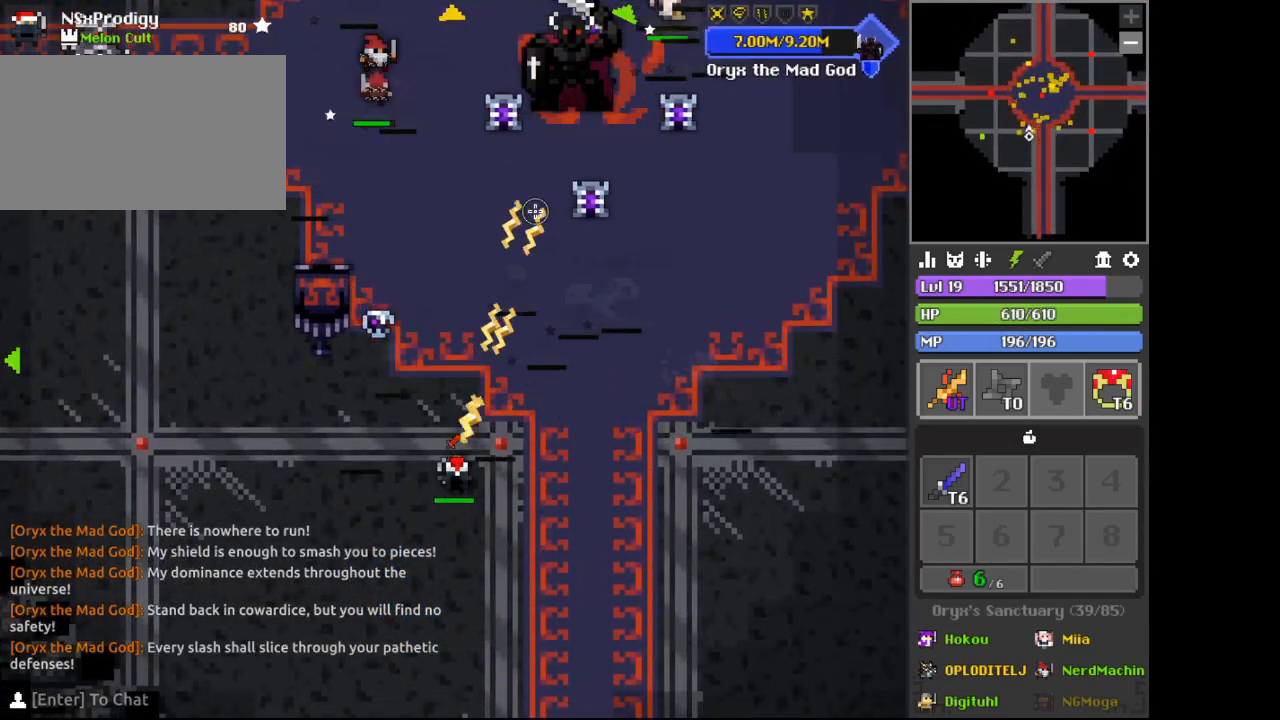
{"keys": [], "mouse": [], "events": []}